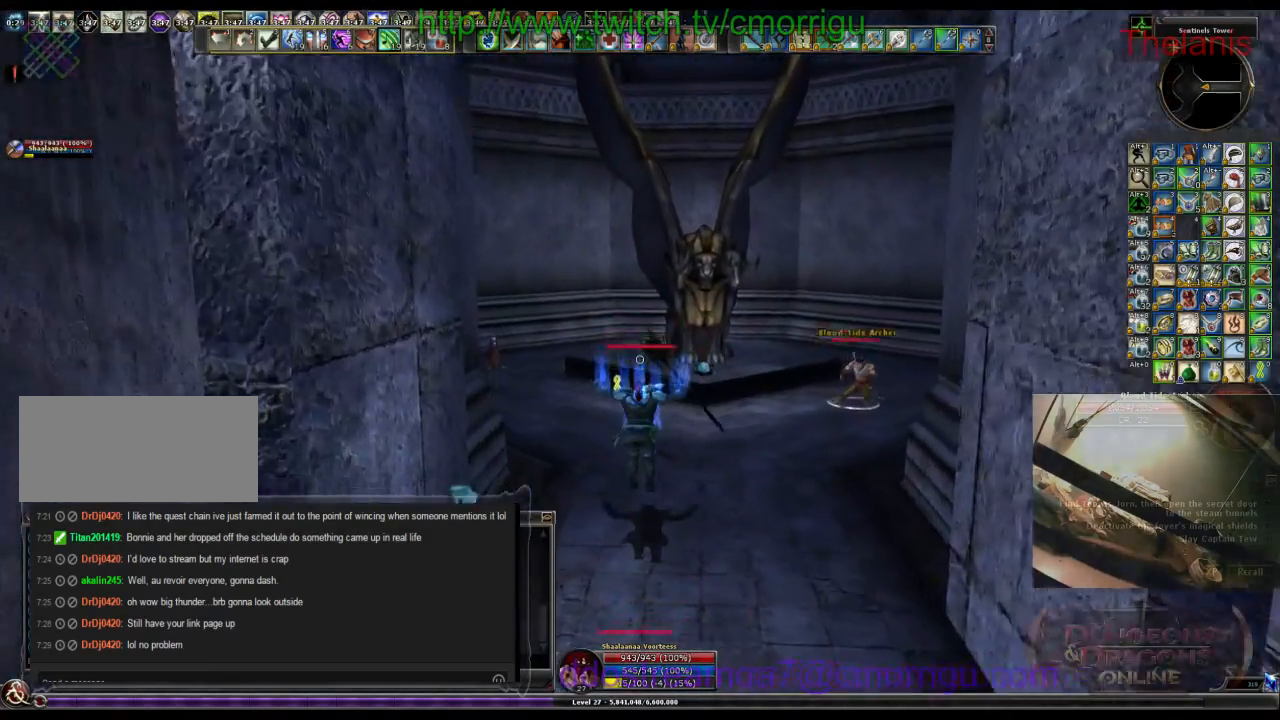
Gameplay with keyboard; each line is a JSON object with the keys held at the frame after it. "events" lists presses ("down") and releases ("up") of ".", "/", "0", "1", "2", "3", "4", "5", "6", "7", "8", "9", "a", "b", "backslash", "backspace", "c", "caps_lock", "comma", "ctrl_l", "ctrl_r", "d", "e", "equals", "escape", "f", "f1", "f10", "f11", "f12", "f2", "f3", "f4", "f5", "f6", "f7", "f8", "f9", "g", "h", "i", "j", "k", "l", "lbracket", "m", "minus", "n", "o", "p", "q", "quote", "r", "rbracket", "return", "s", "semicolon", "shift_l", "shift_r", "space", "t", "tab", "tilde", "u", "v", "w", "x", "y" and "z" between this image and that frame as [ms after this image, input, new state], when the widget could be followed in between. No other keys are recorded. Mouse input is not recorded.
{"keys": ["w"], "events": []}
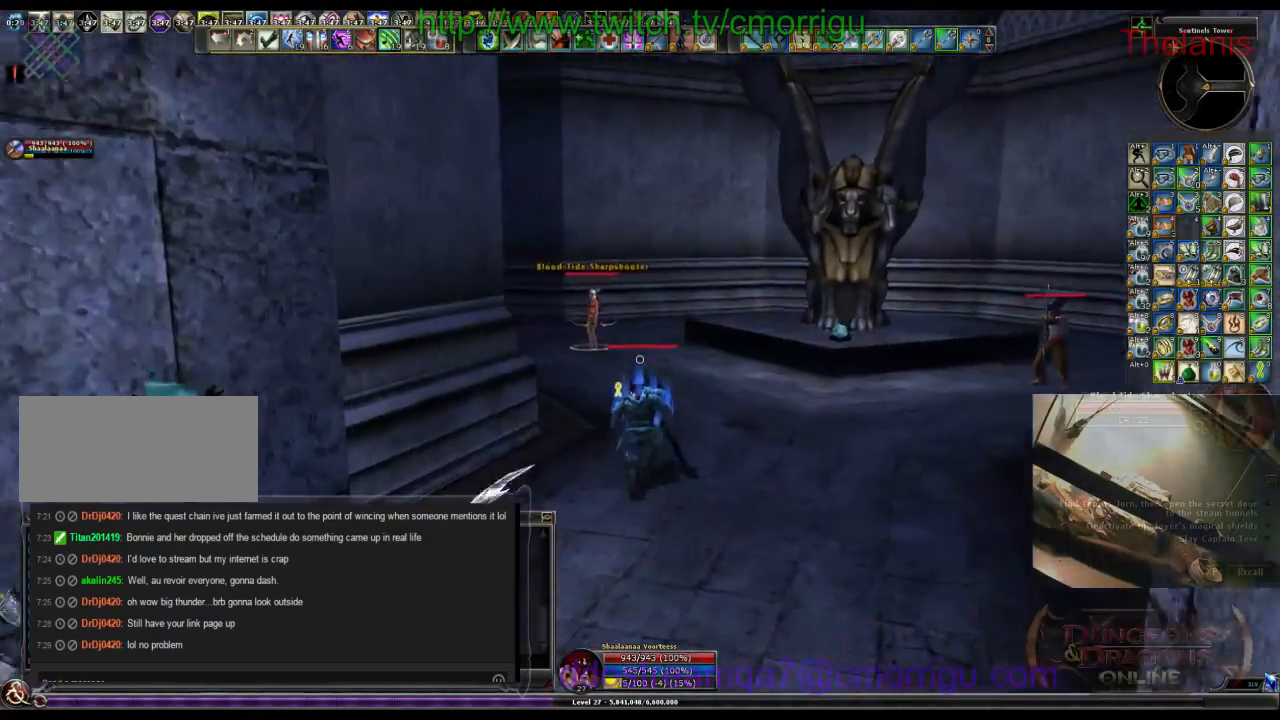
{"keys": ["w"], "events": []}
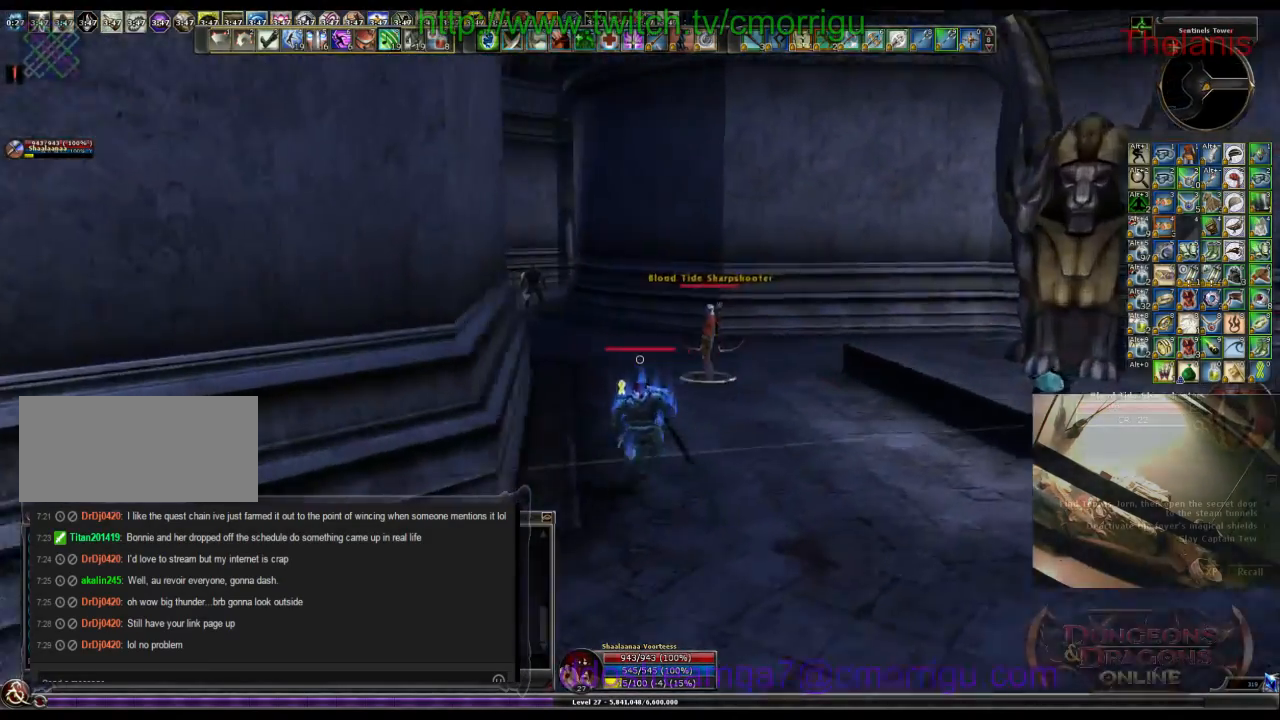
{"keys": ["w"], "events": []}
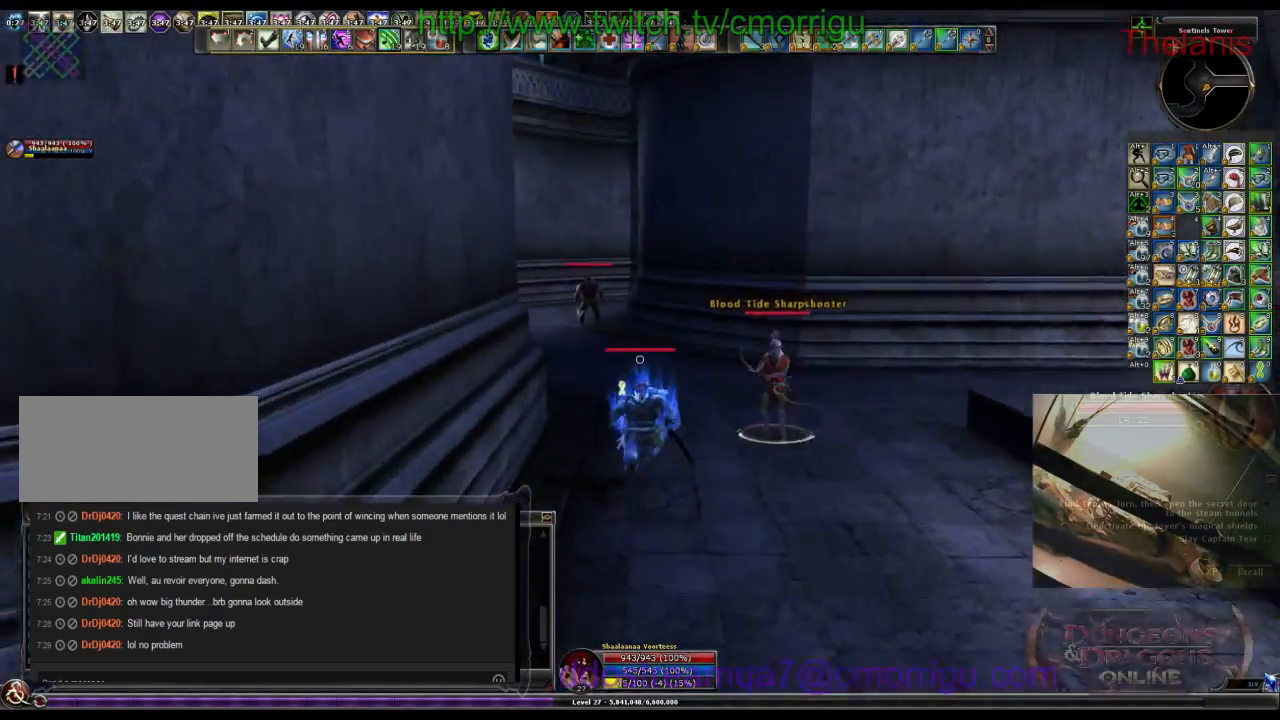
{"keys": ["w"], "events": []}
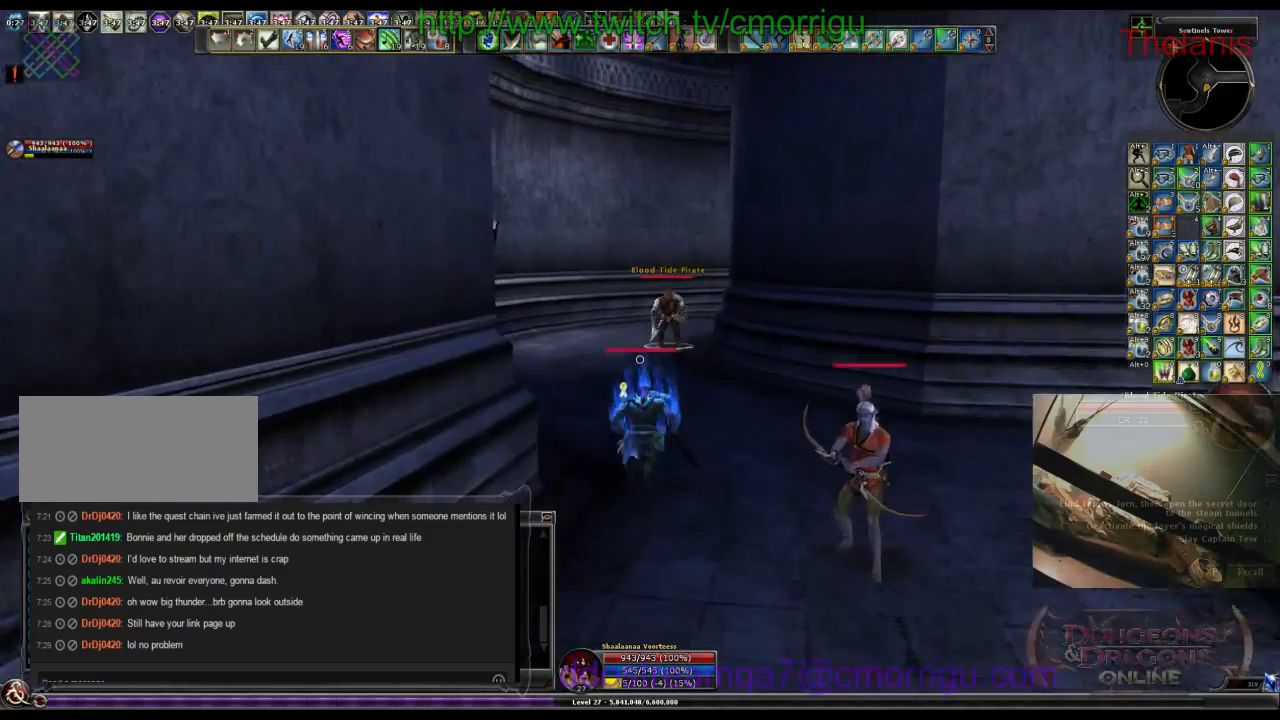
{"keys": ["w"], "events": []}
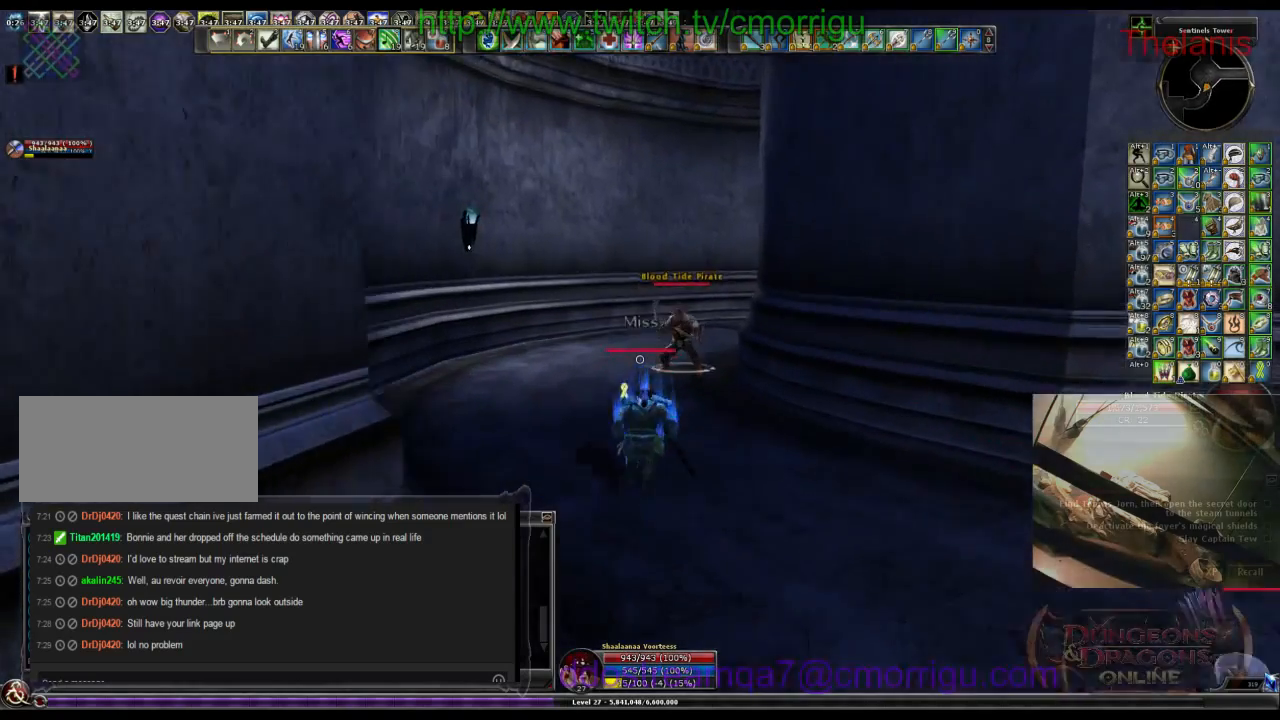
{"keys": ["w"], "events": []}
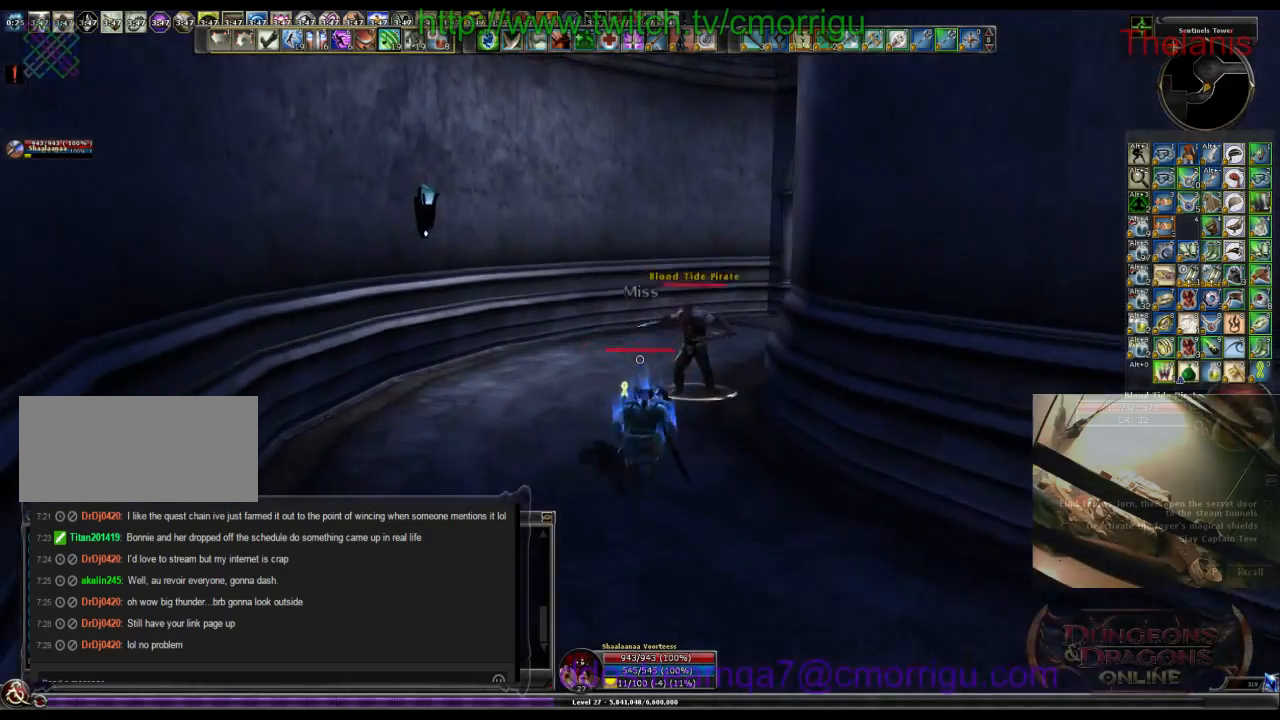
{"keys": ["w"], "events": [[134, "3", "down"], [200, "3", "up"]]}
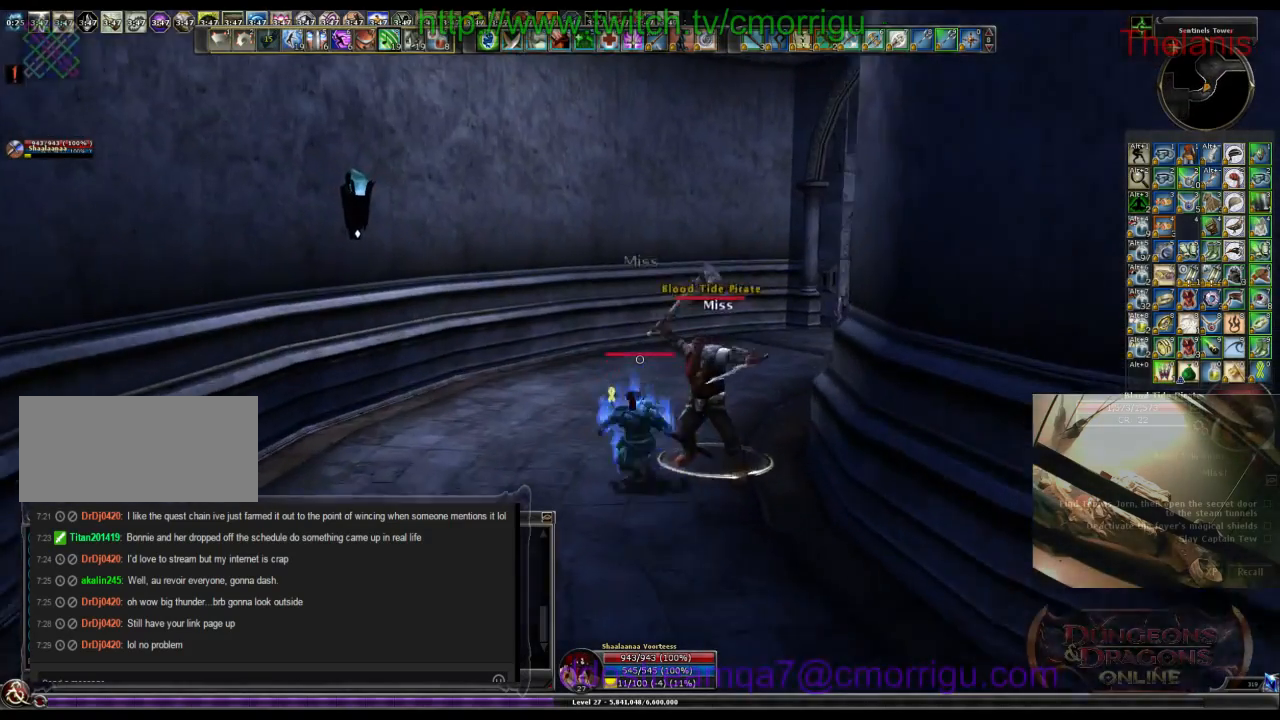
{"keys": ["w"], "events": []}
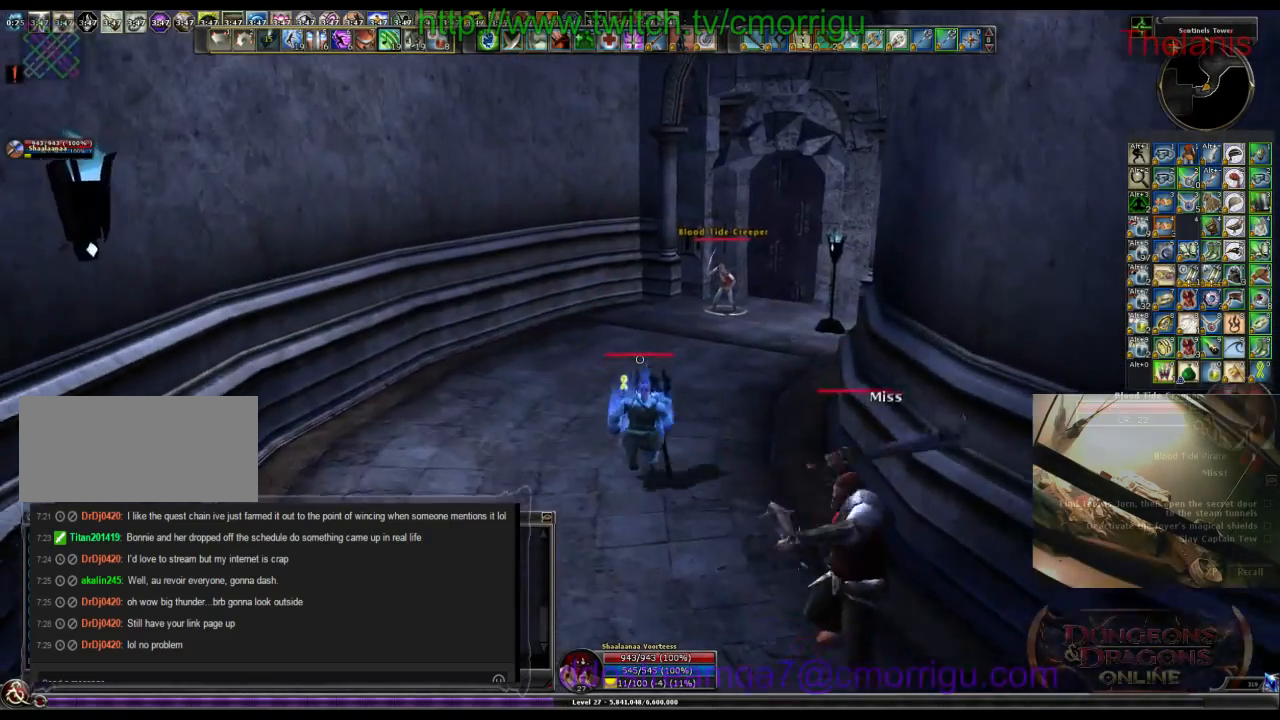
{"keys": ["w"], "events": []}
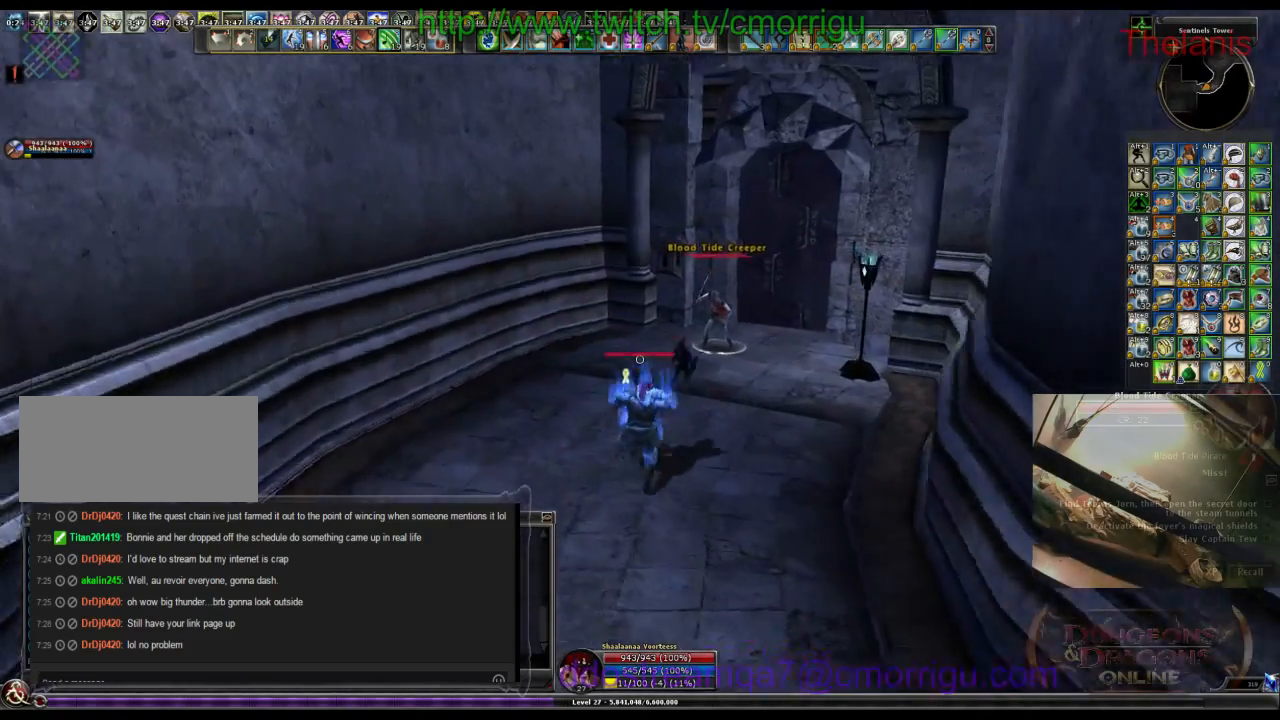
{"keys": ["w"], "events": []}
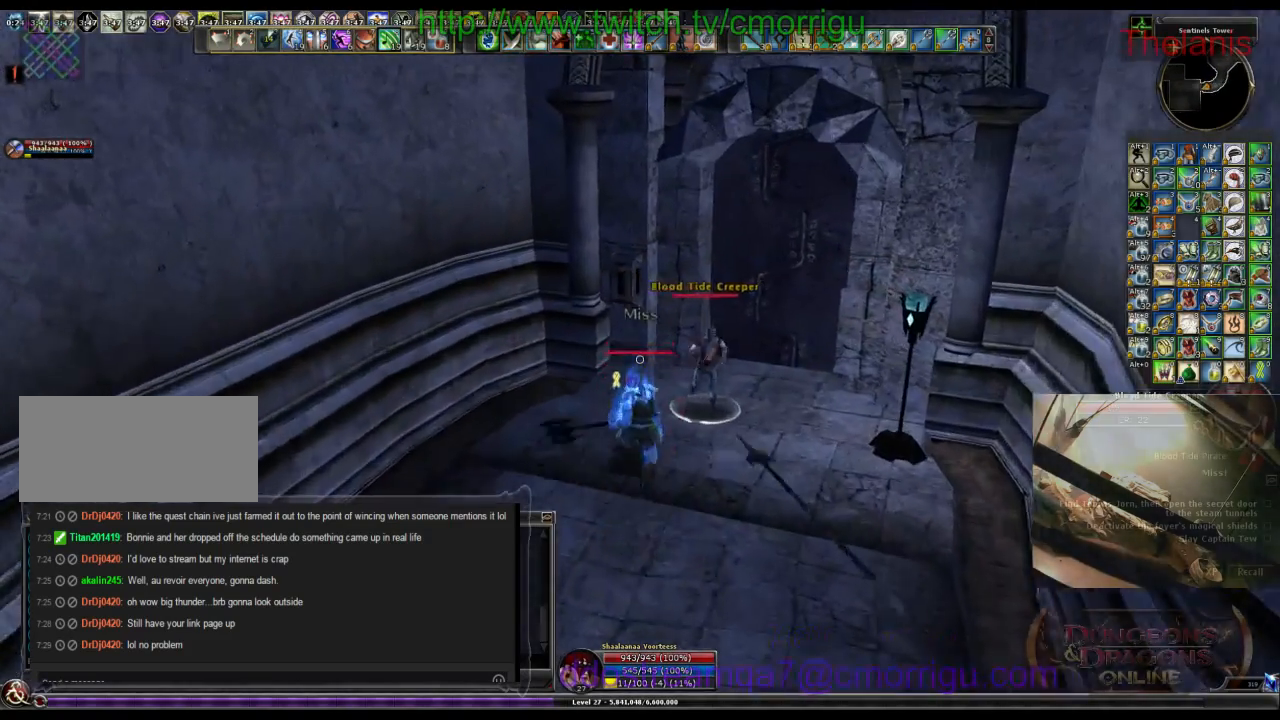
{"keys": ["e"], "events": [[300, "w", "up"], [434, "e", "down"]]}
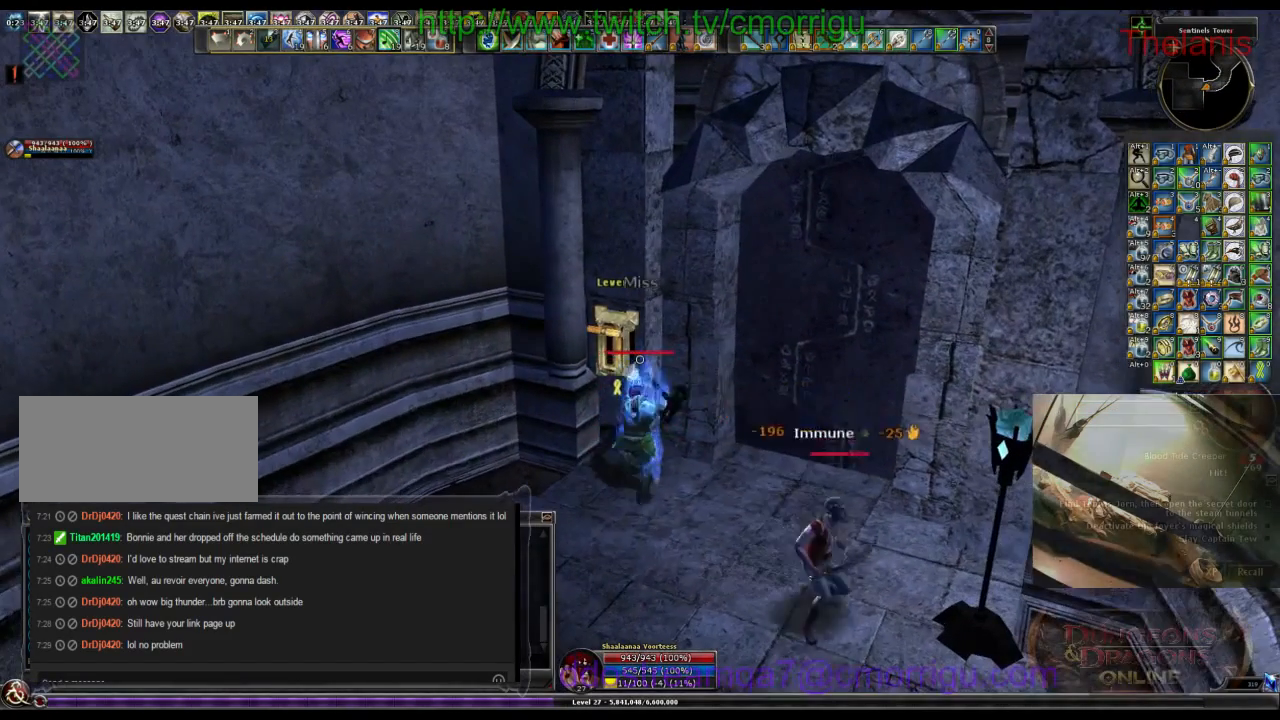
{"keys": [], "events": [[134, "e", "up"]]}
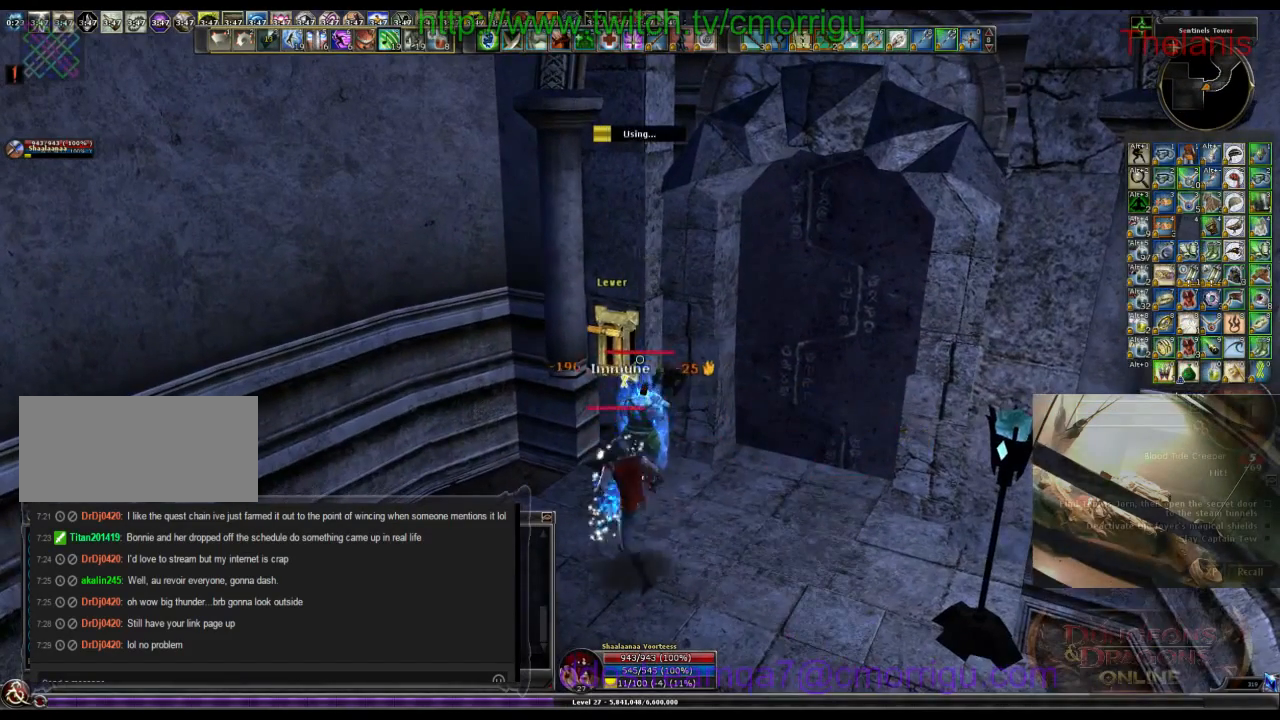
{"keys": [], "events": []}
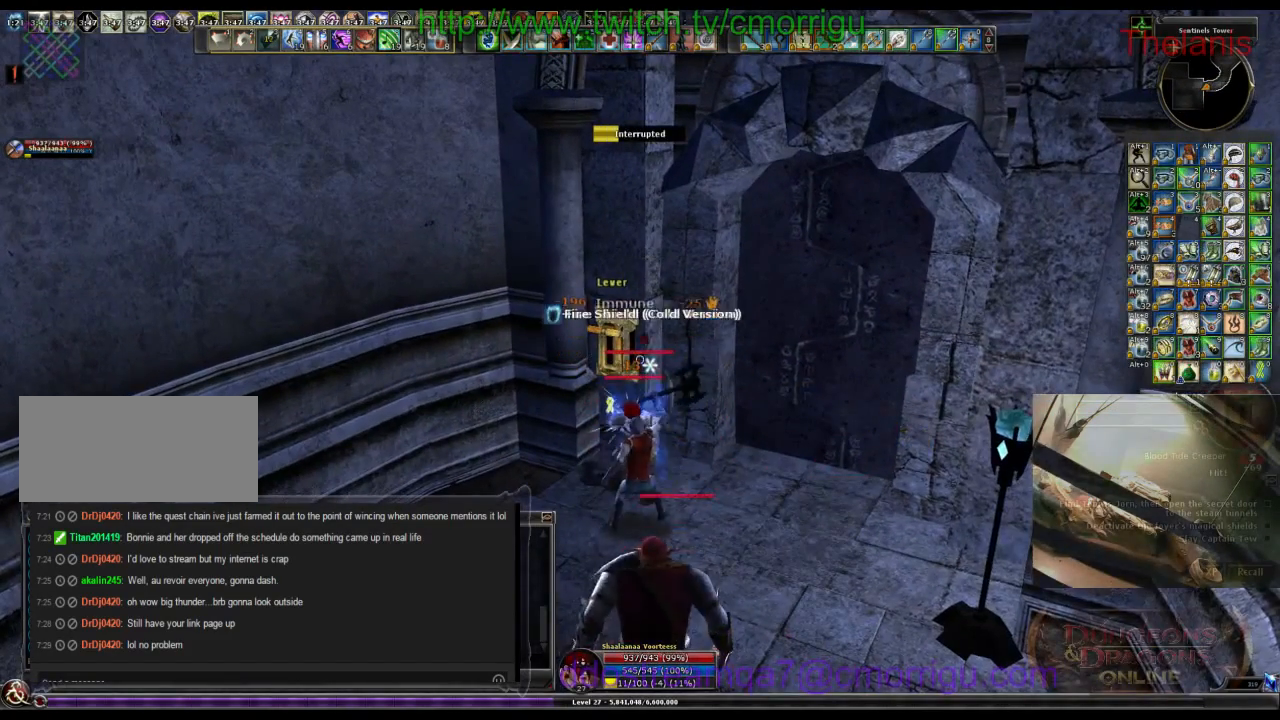
{"keys": ["e"], "events": [[367, "e", "down"]]}
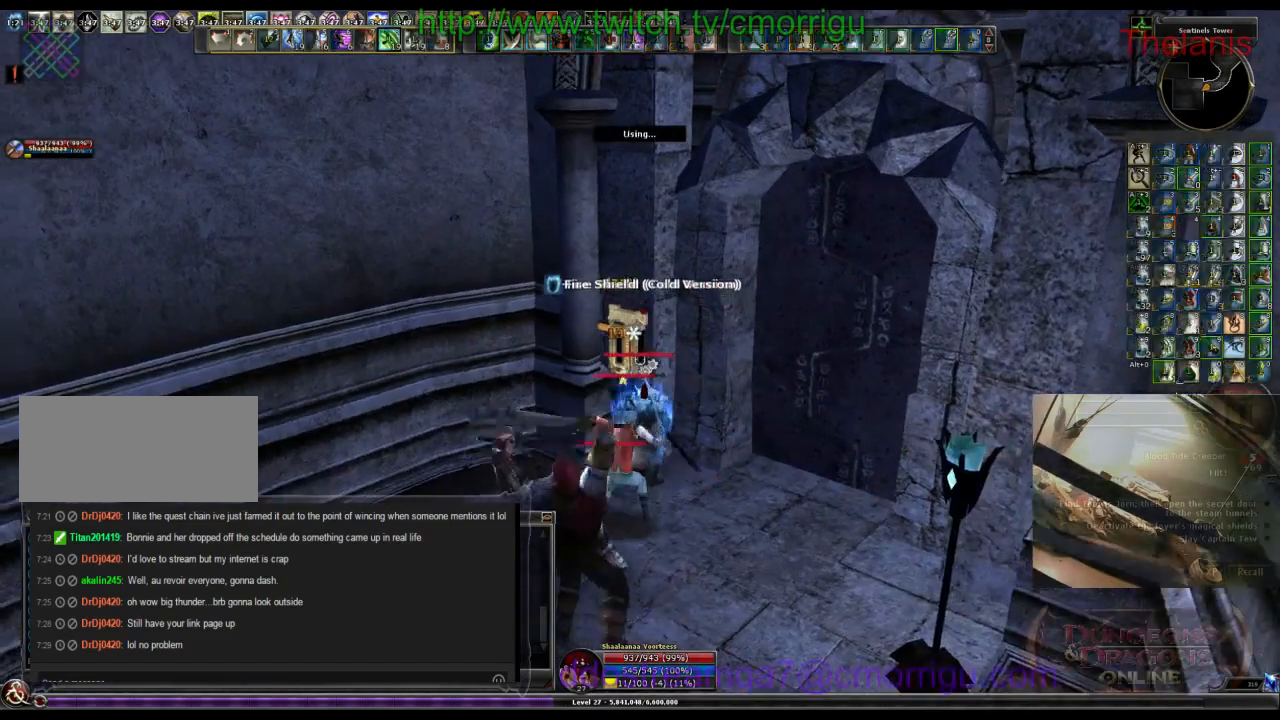
{"keys": [], "events": [[34, "e", "up"]]}
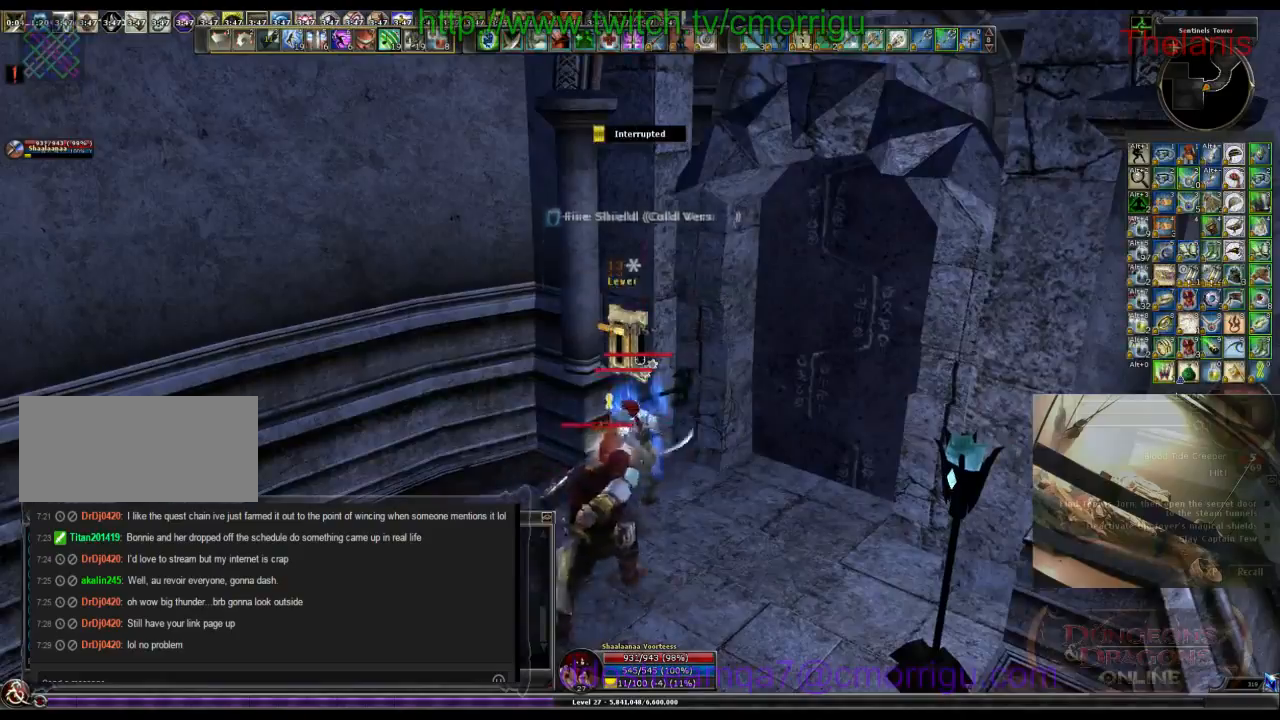
{"keys": ["1"], "events": [[300, "1", "down"]]}
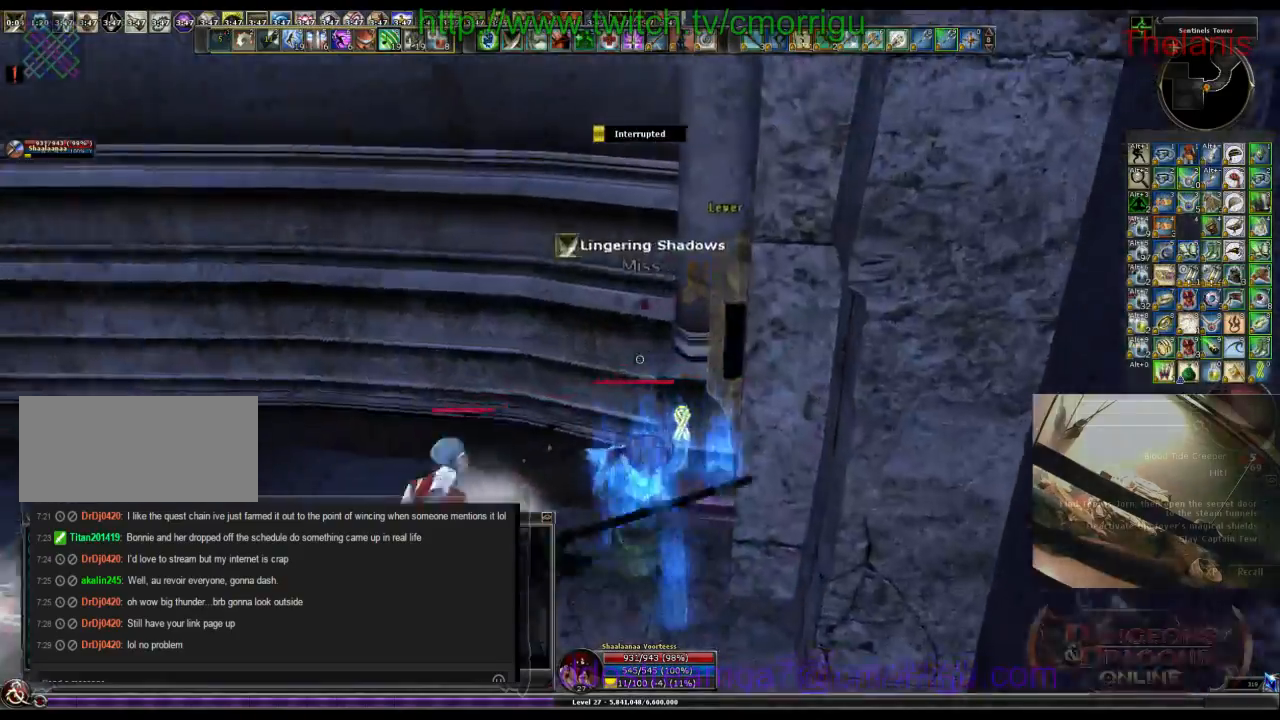
{"keys": ["2"], "events": [[34, "1", "up"], [200, "a", "down"], [334, "2", "down"], [467, "a", "up"]]}
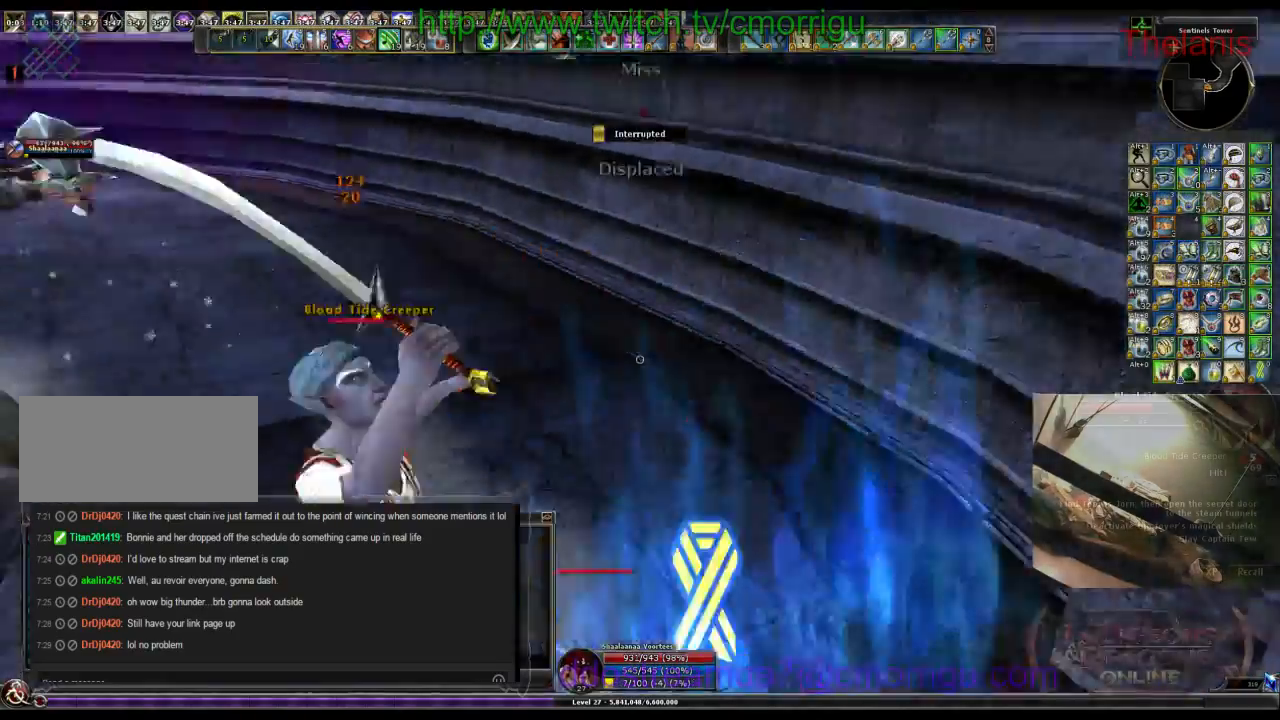
{"keys": ["a"], "events": [[34, "2", "up"], [367, "a", "down"]]}
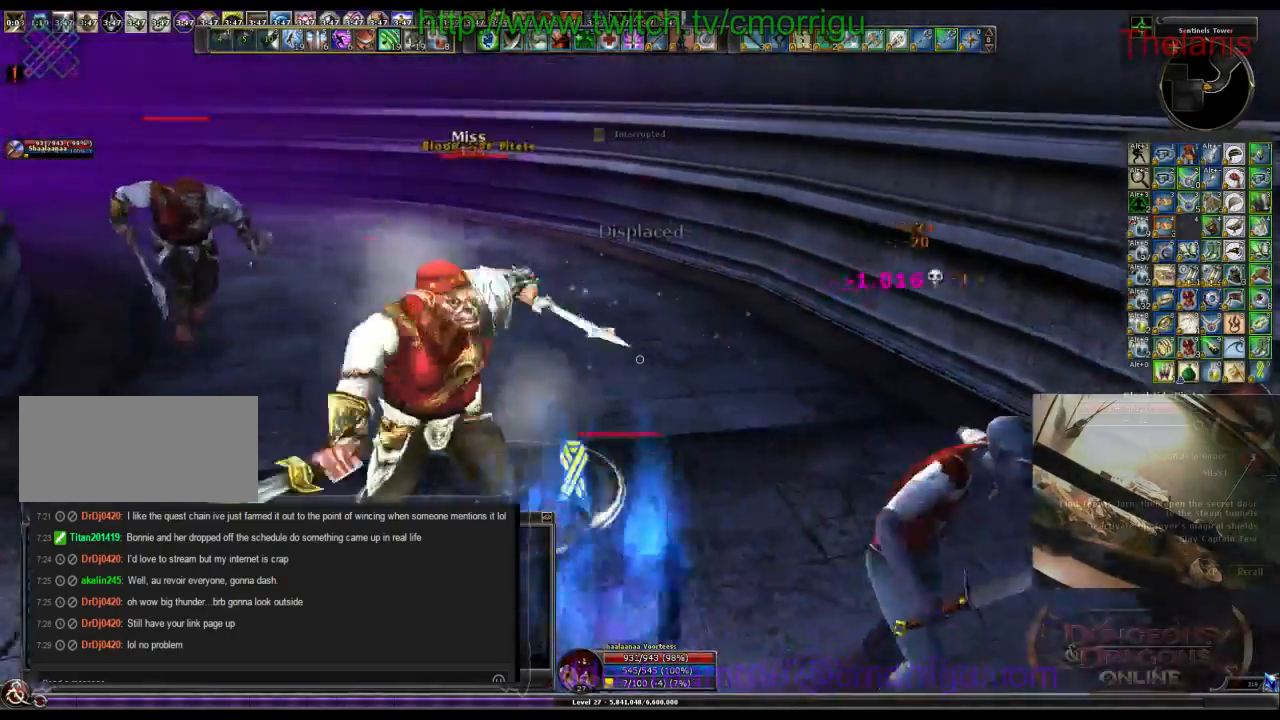
{"keys": [], "events": [[167, "a", "up"]]}
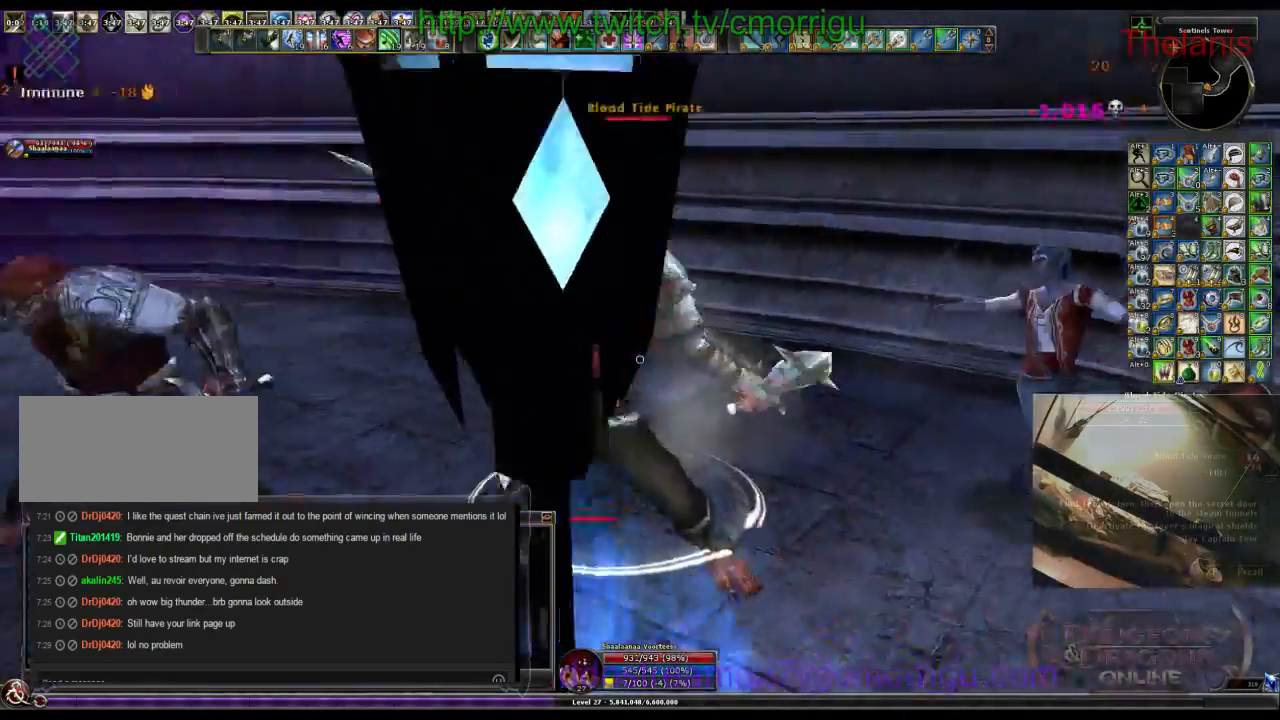
{"keys": ["a", "w"], "events": [[400, "a", "down"], [467, "w", "down"]]}
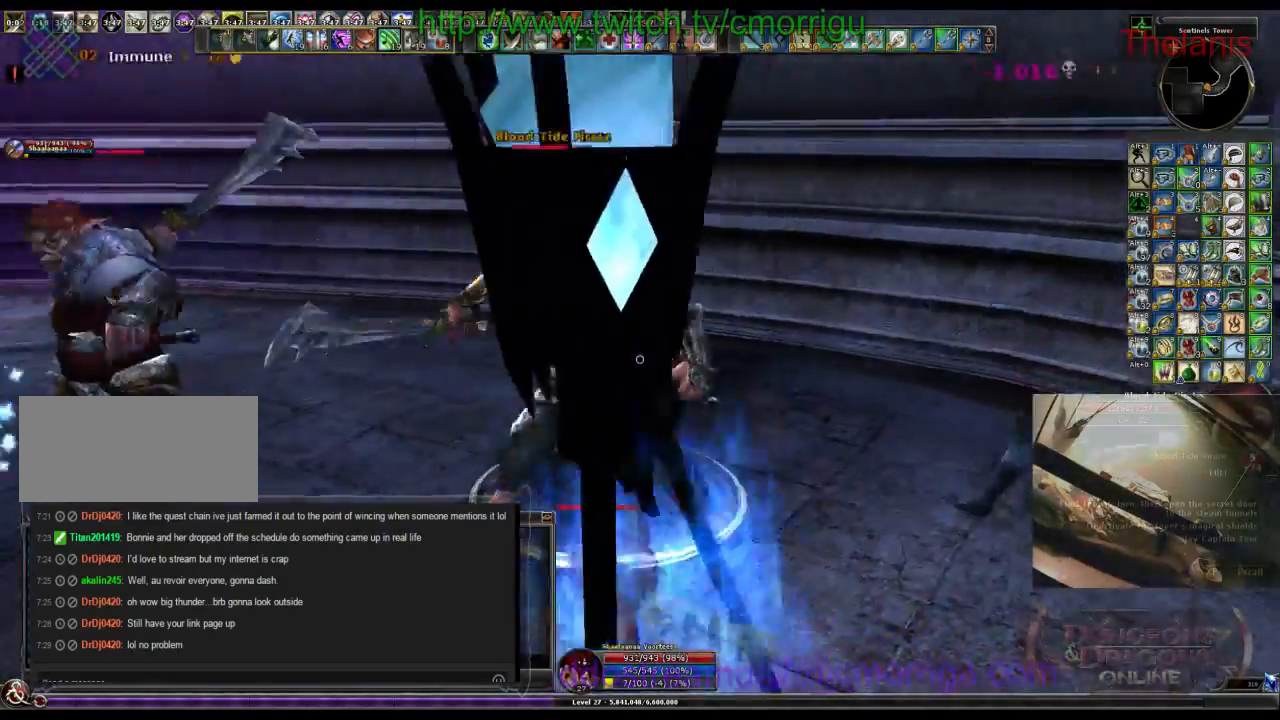
{"keys": [], "events": [[134, "a", "up"], [300, "w", "up"]]}